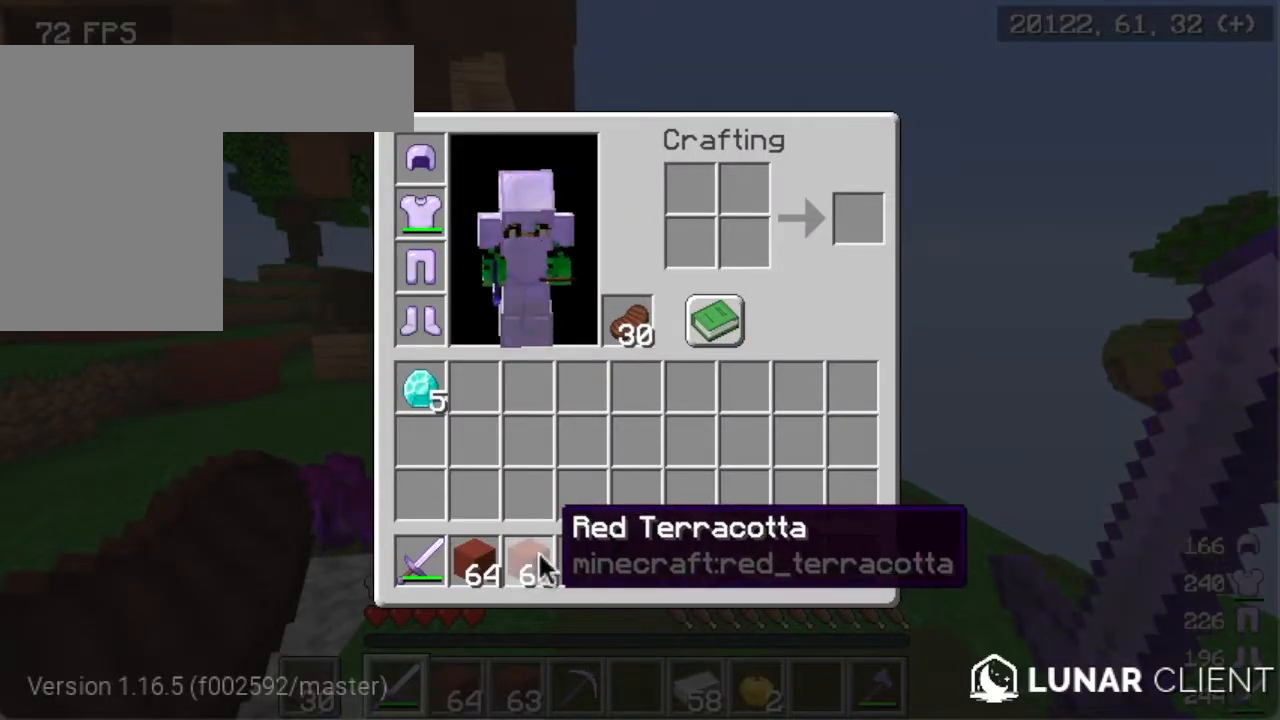
Gameplay with keyboard and mouse; each line is a JSON object with the keys and mouse buttons held at the frame after it. "events" lists presses ("down") and releases ("up") of "a", "d", "s", "w", "mouse_left" and "mouse_right" between this image and that frame as [ms after this image, input, new state], when the widget could be followed in between. "mouse_left", "mouse_right" = the "left", "right" buttons of the "mouse" list. No other keys are recorded. Fast repeated clicks can show as one long hold. Mouse movement is not recorded.
{"keys": [], "mouse": ["right"], "events": [[484, "mouse_right", "down"]]}
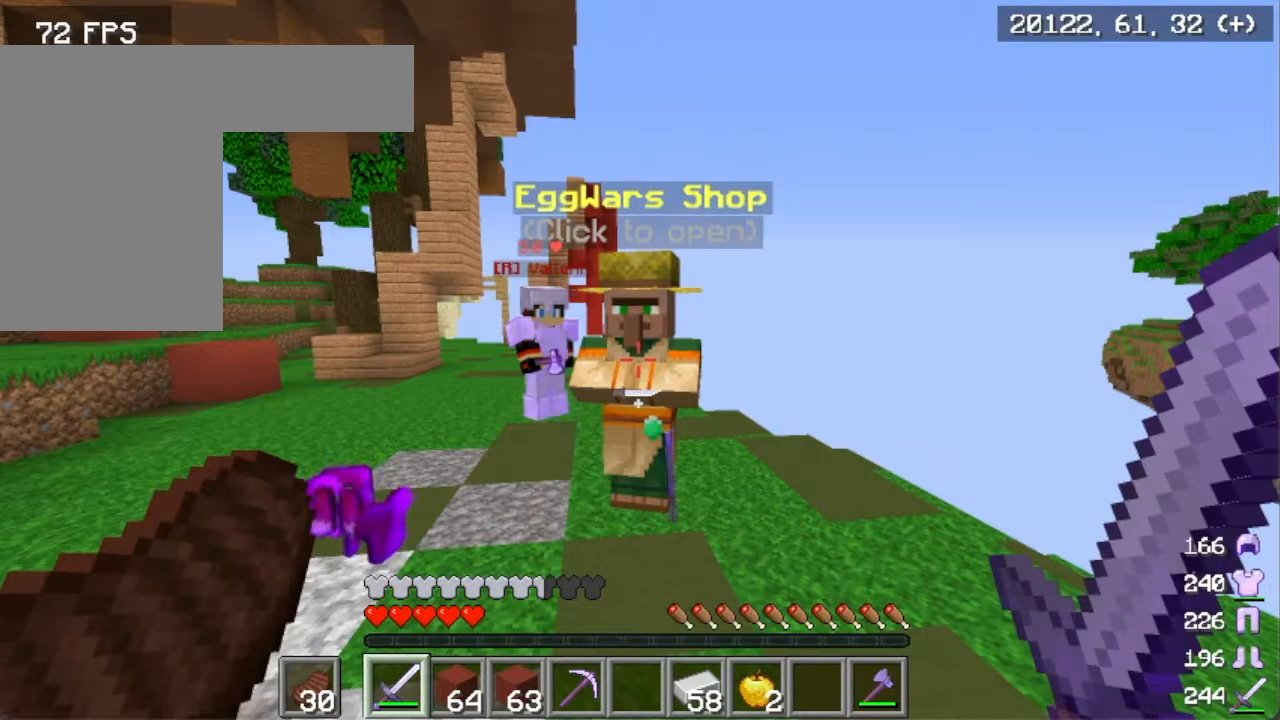
{"keys": [], "mouse": [], "events": [[100, "mouse_right", "up"]]}
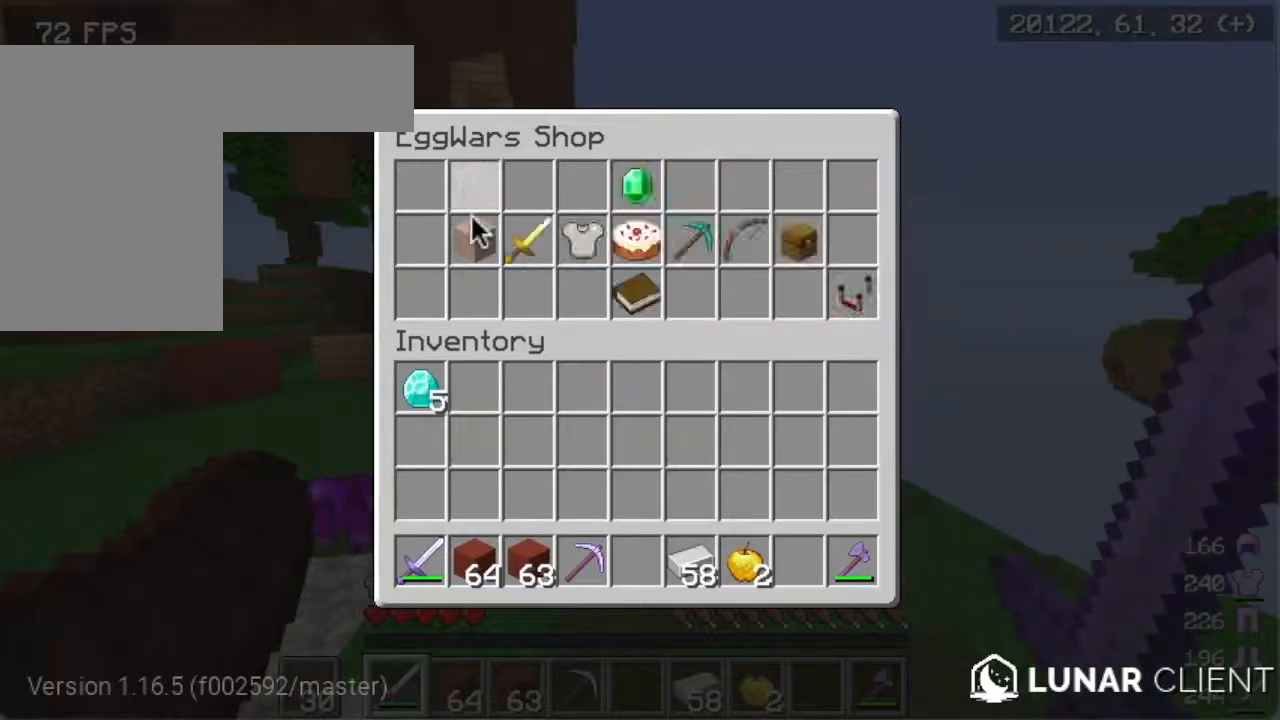
{"keys": [], "mouse": [], "events": []}
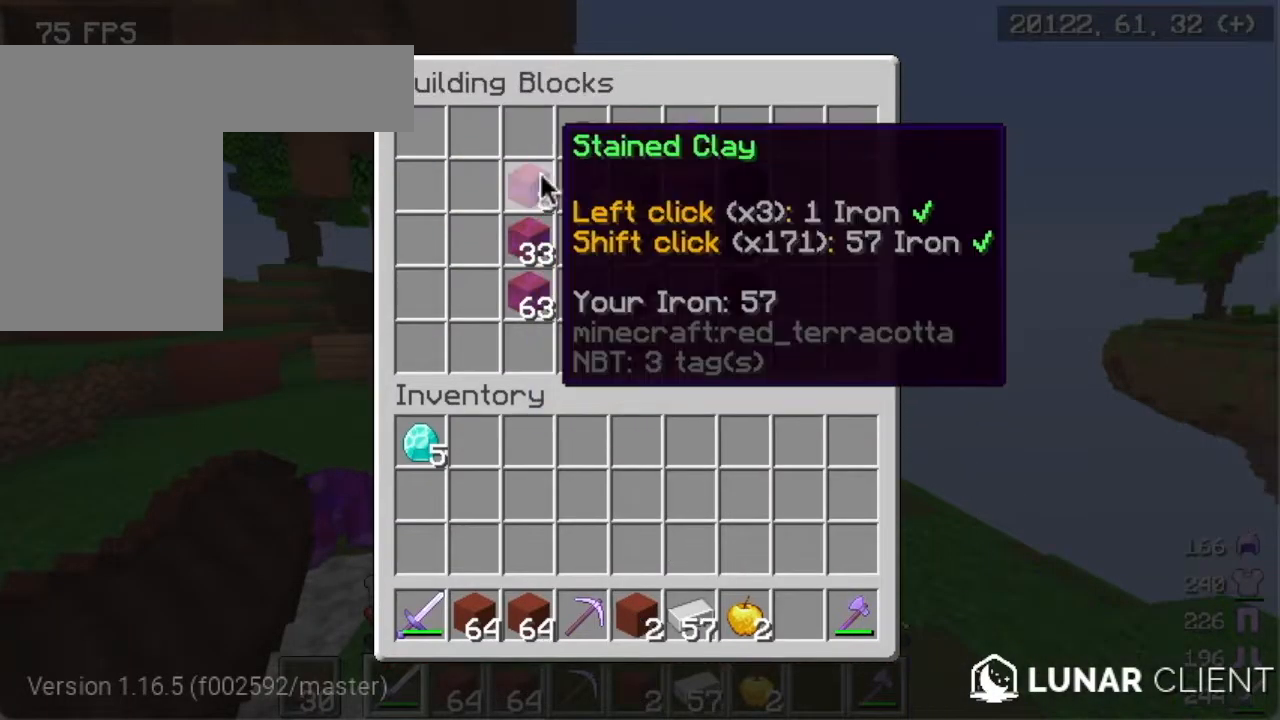
{"keys": [], "mouse": [], "events": []}
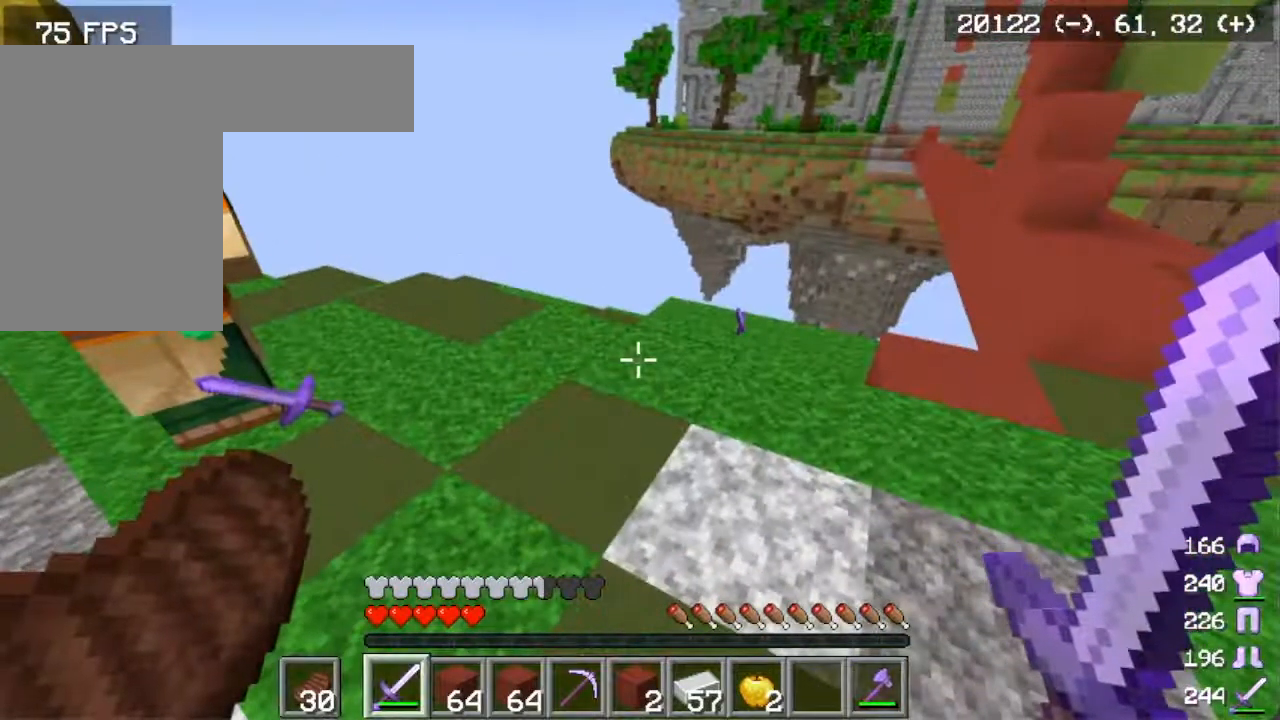
{"keys": [], "mouse": [], "events": []}
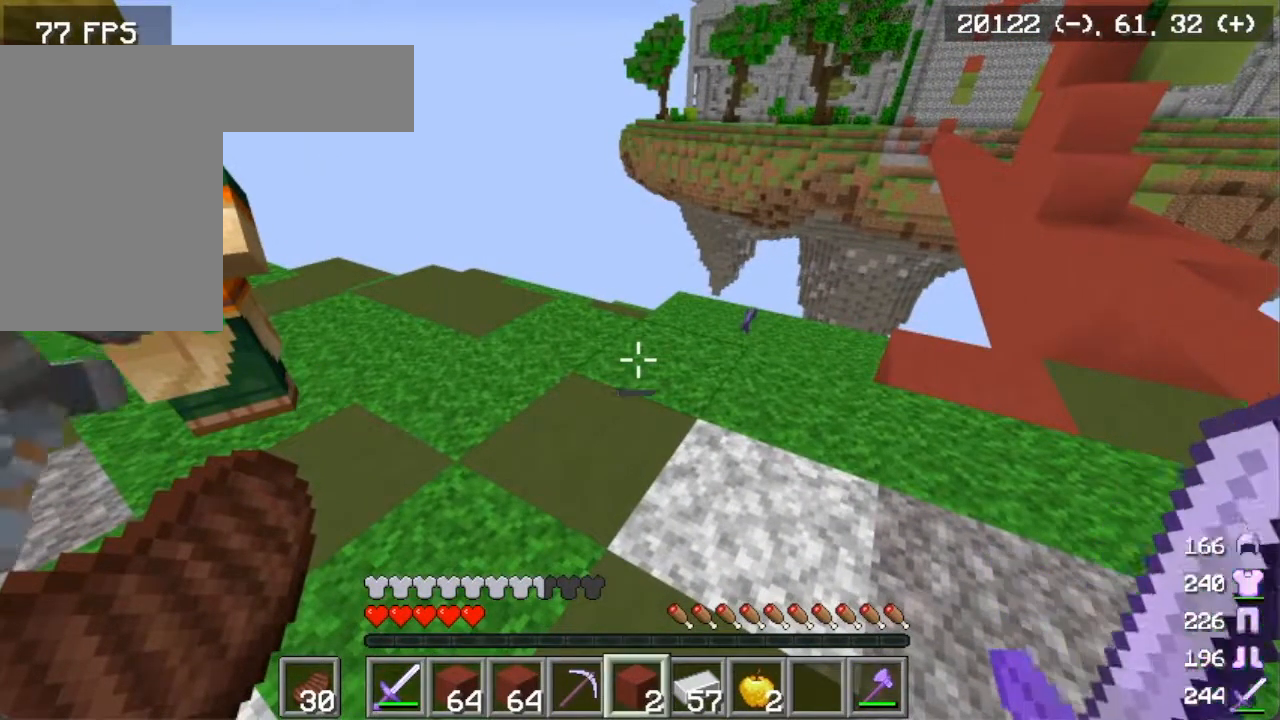
{"keys": ["s"], "mouse": ["right"], "events": [[300, "mouse_right", "down"], [401, "s", "down"], [434, "mouse_right", "up"], [501, "mouse_right", "down"]]}
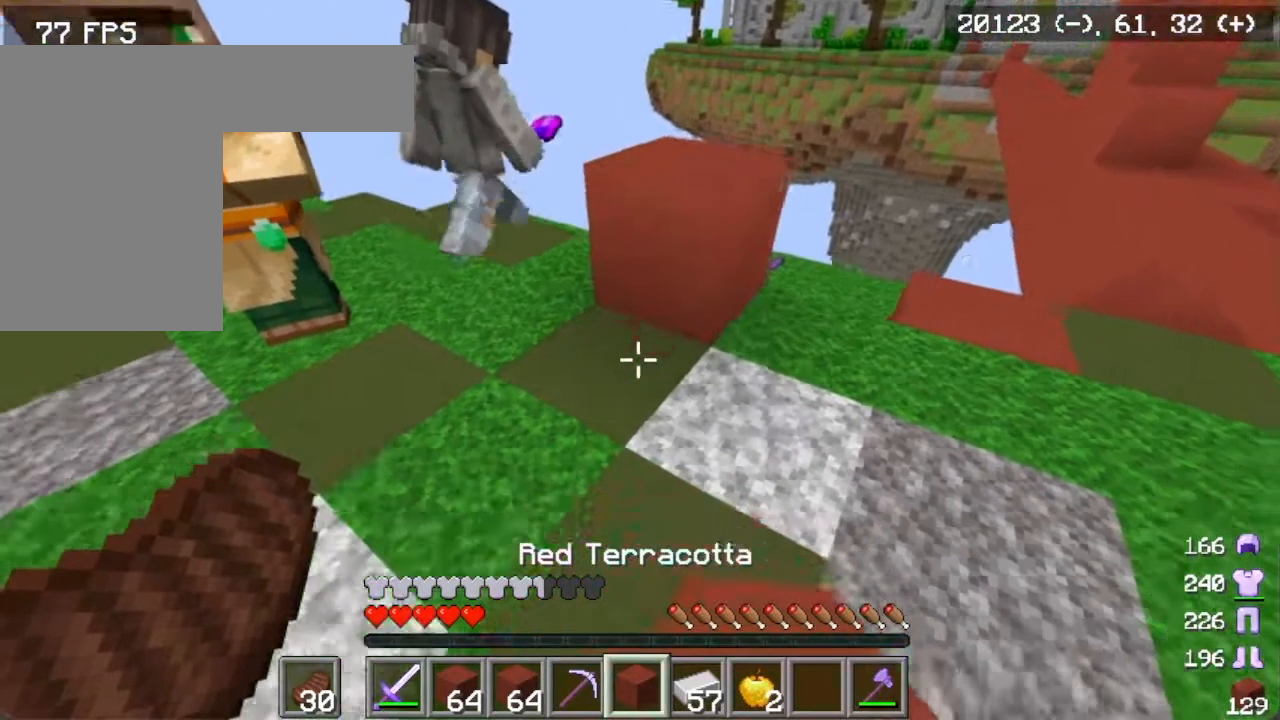
{"keys": [], "mouse": ["left"], "events": [[66, "s", "up"], [116, "mouse_right", "up"], [200, "mouse_left", "down"]]}
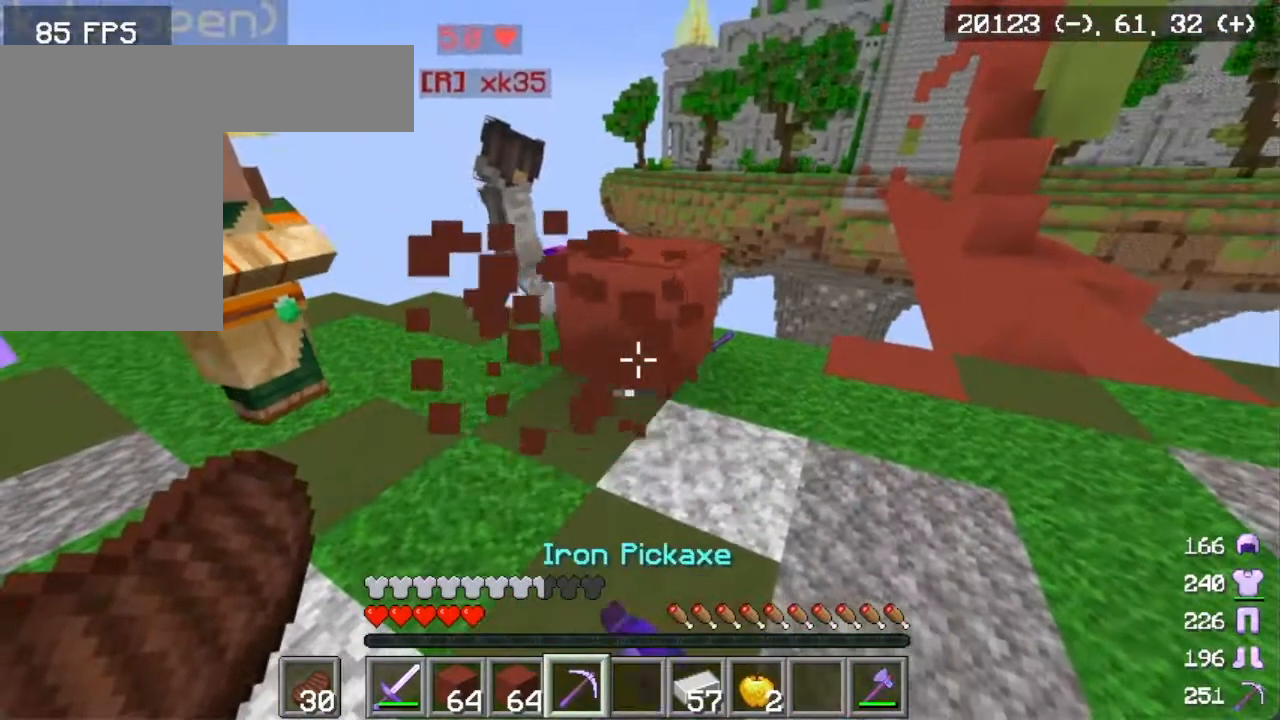
{"keys": ["w"], "mouse": [], "events": [[384, "w", "down"], [501, "mouse_left", "up"]]}
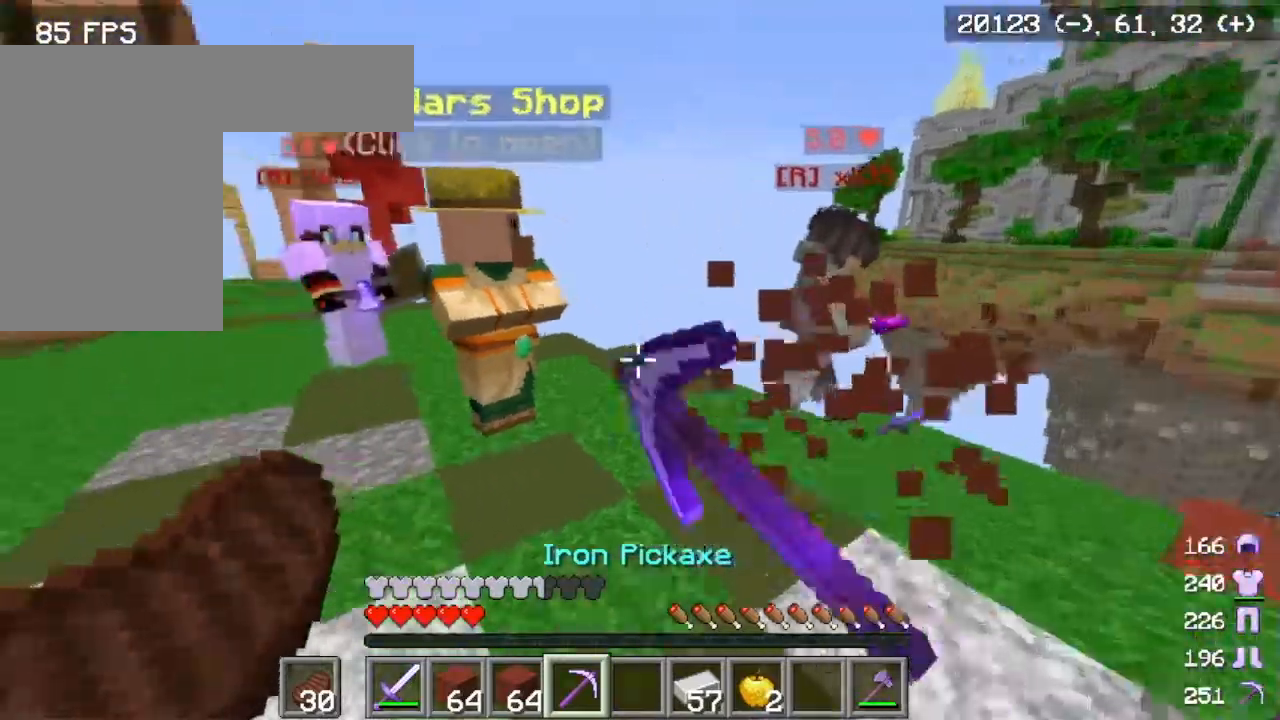
{"keys": [], "mouse": []}
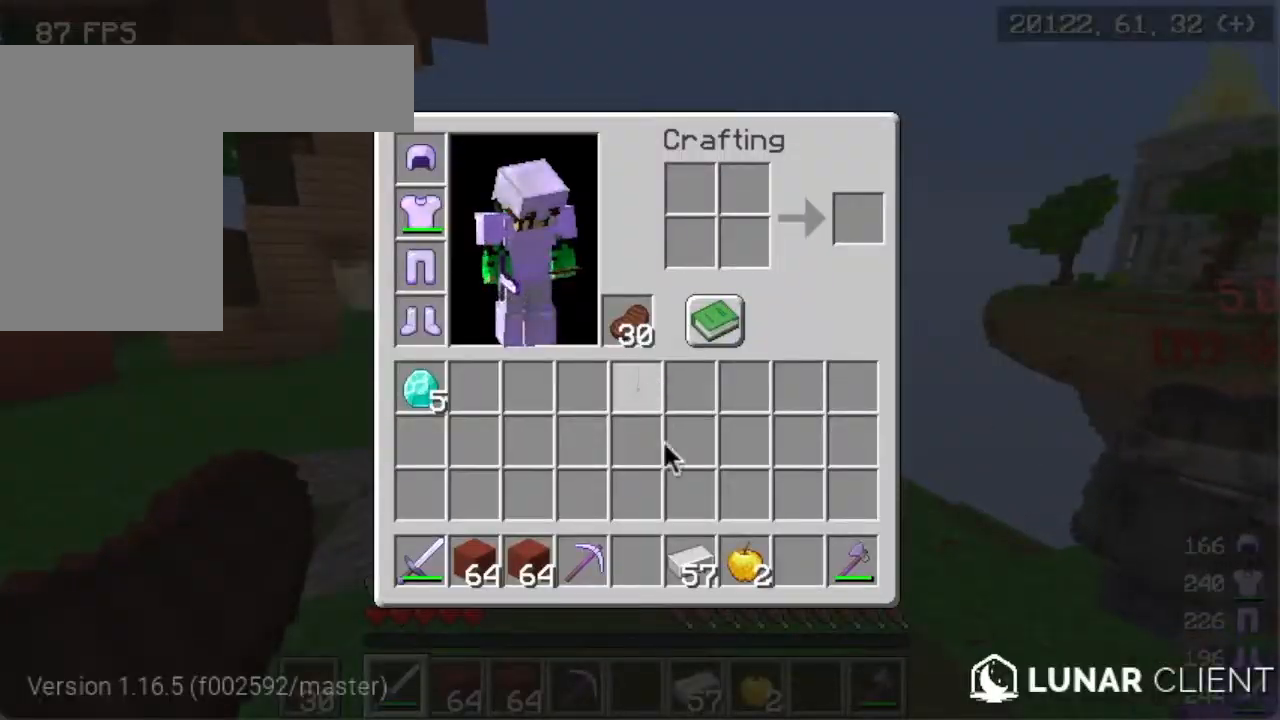
{"keys": [], "mouse": [], "events": []}
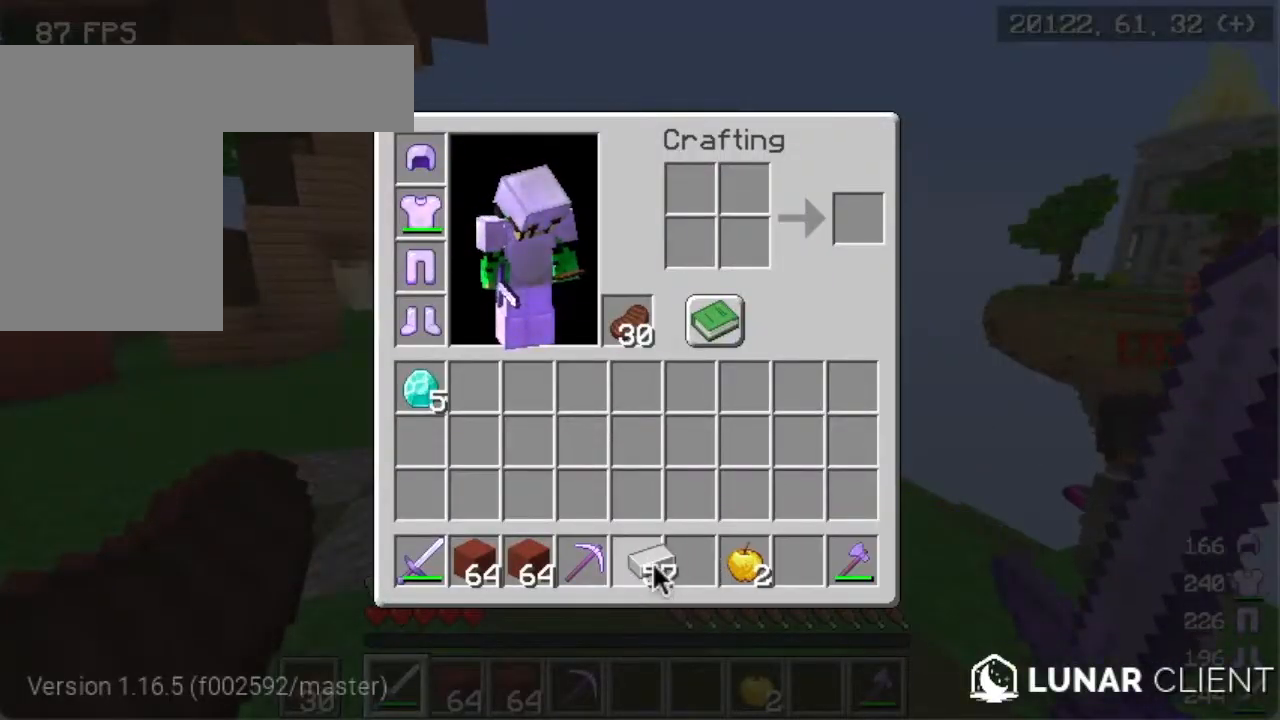
{"keys": [], "mouse": [], "events": []}
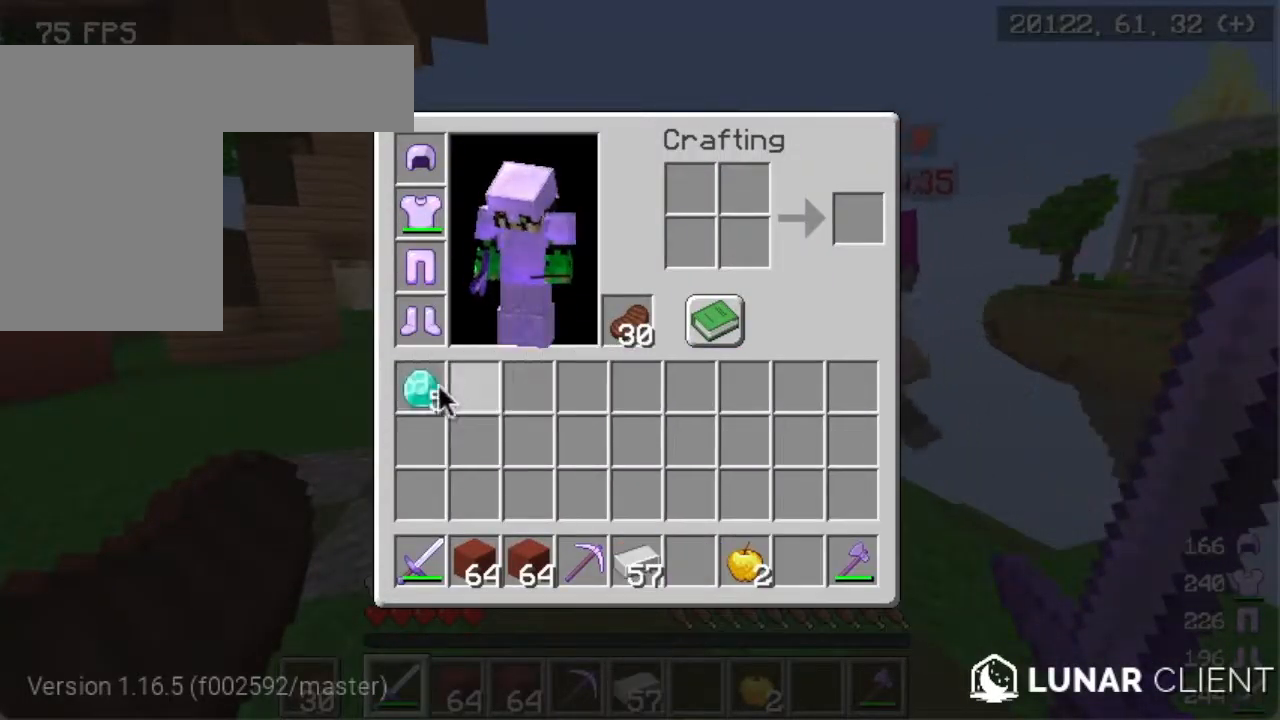
{"keys": [], "mouse": [], "events": []}
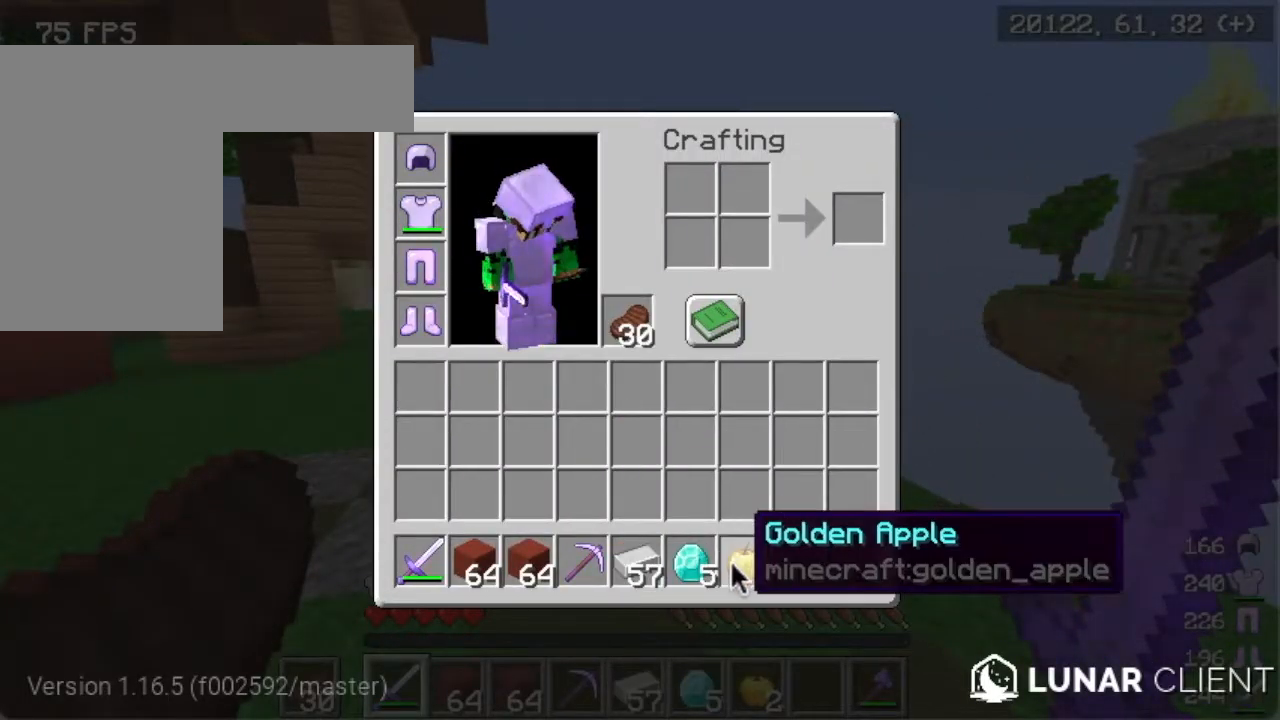
{"keys": [], "mouse": ["right"], "events": [[484, "mouse_right", "down"]]}
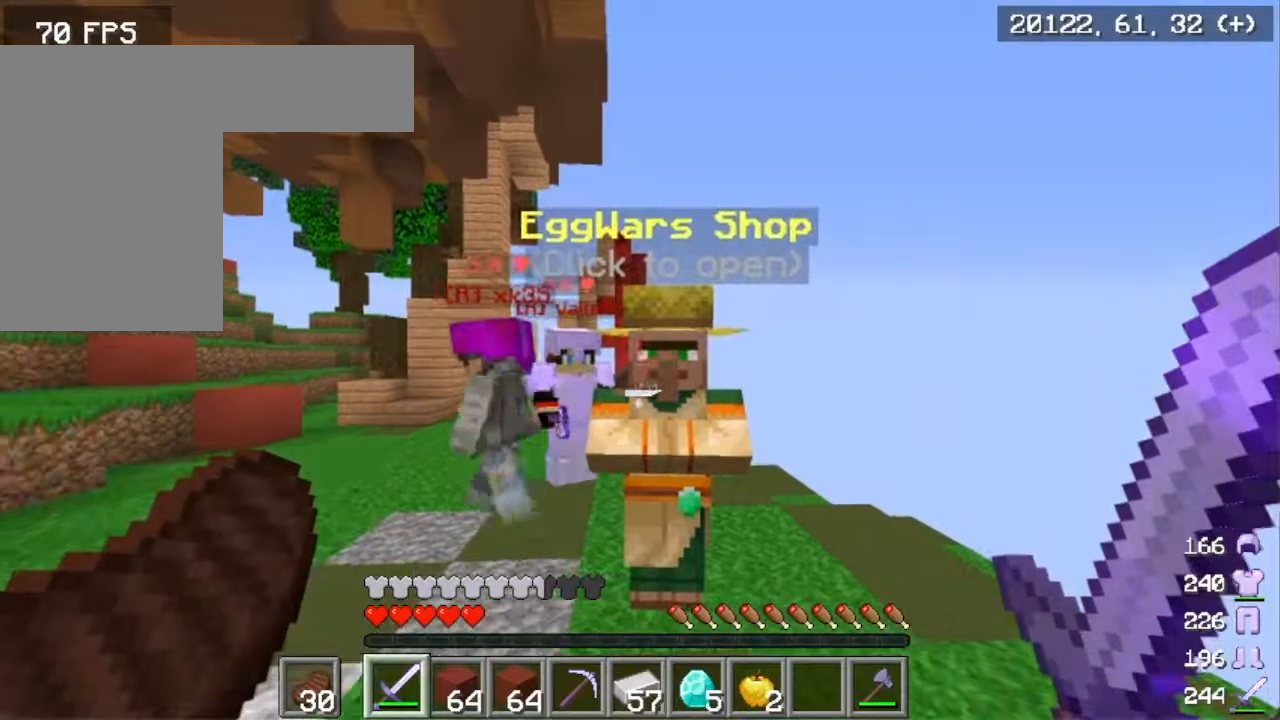
{"keys": [], "mouse": [], "events": [[117, "mouse_right", "up"]]}
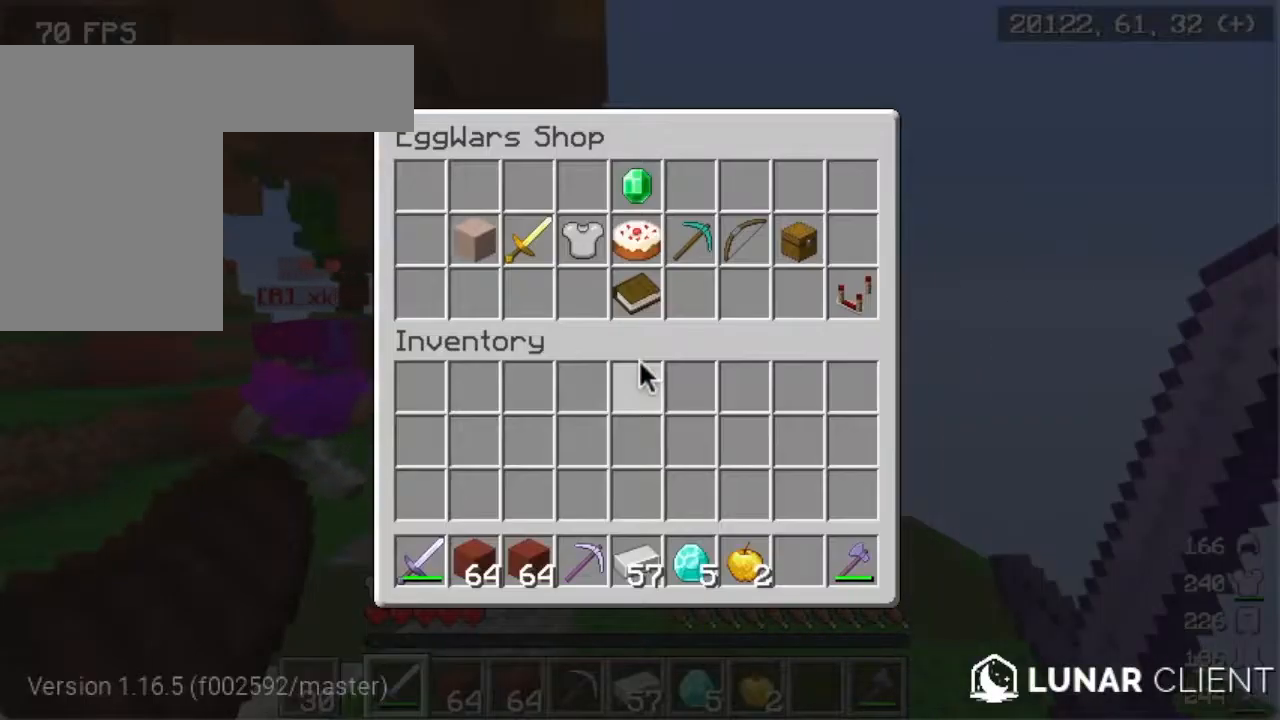
{"keys": [], "mouse": [], "events": []}
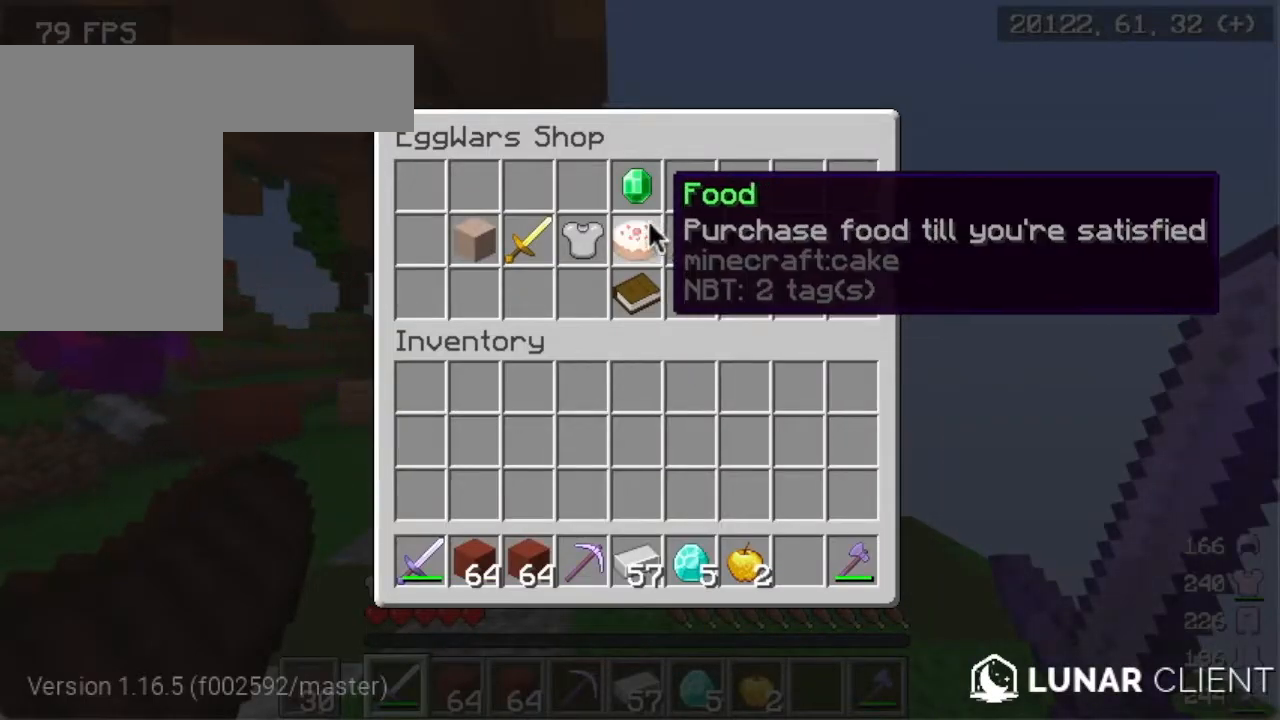
{"keys": [], "mouse": [], "events": []}
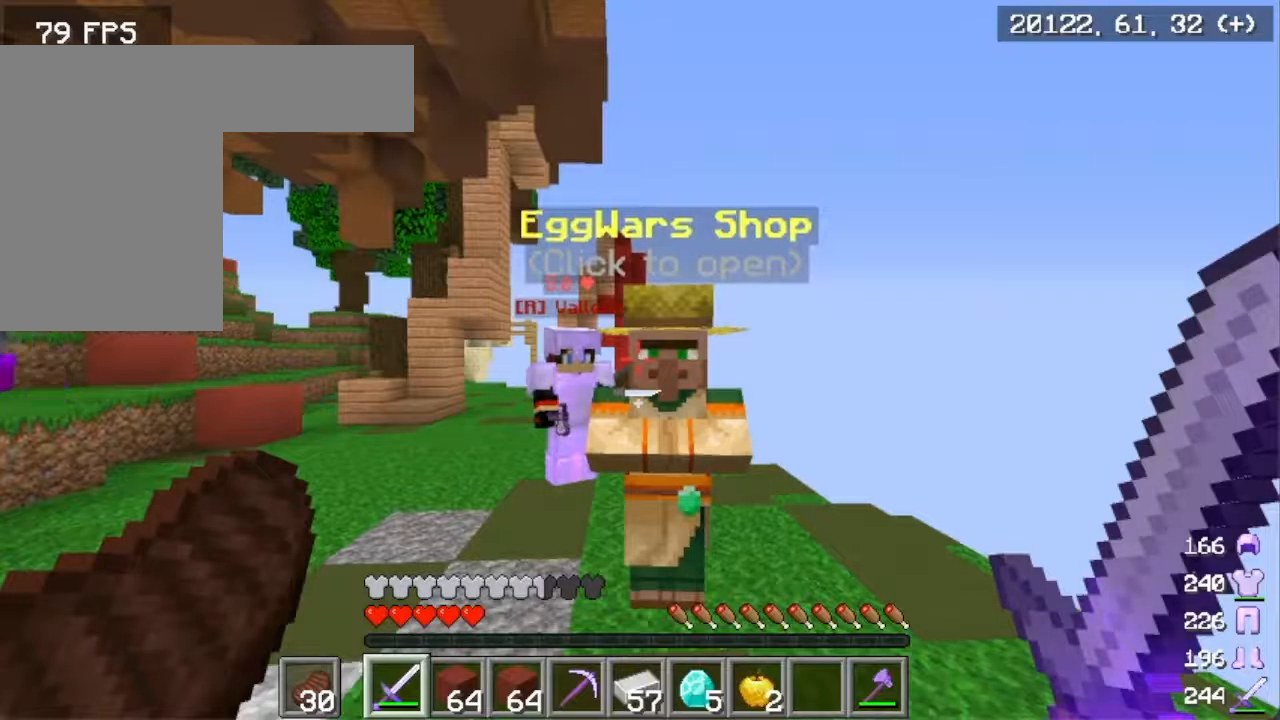
{"keys": ["d", "w"], "mouse": [], "events": [[133, "d", "down"], [350, "w", "down"]]}
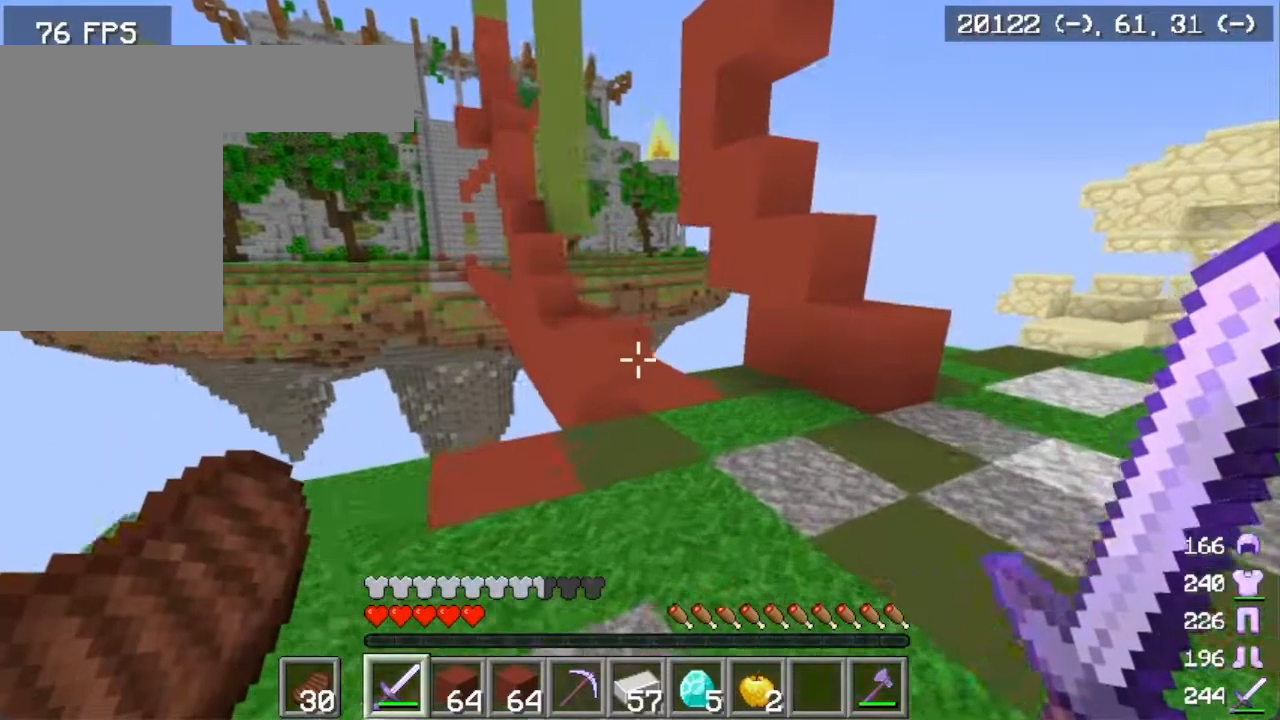
{"keys": ["w"], "mouse": [], "events": [[184, "d", "up"]]}
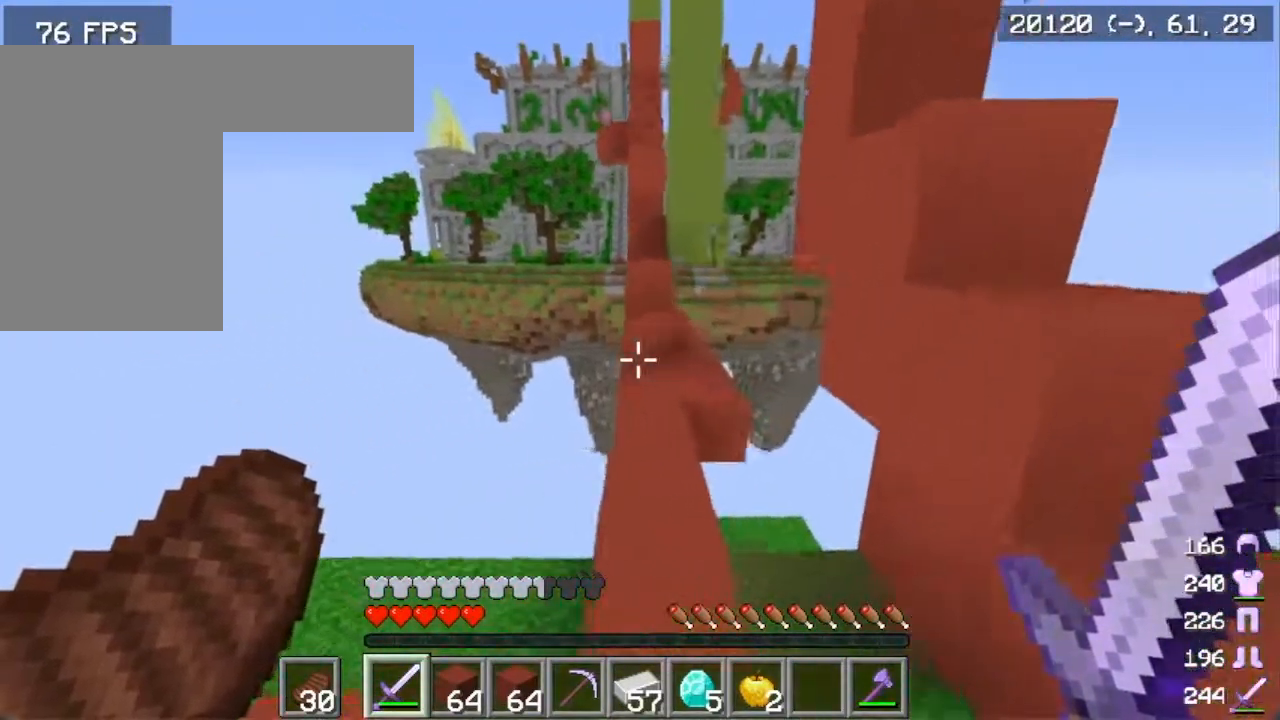
{"keys": ["w"], "mouse": [], "events": []}
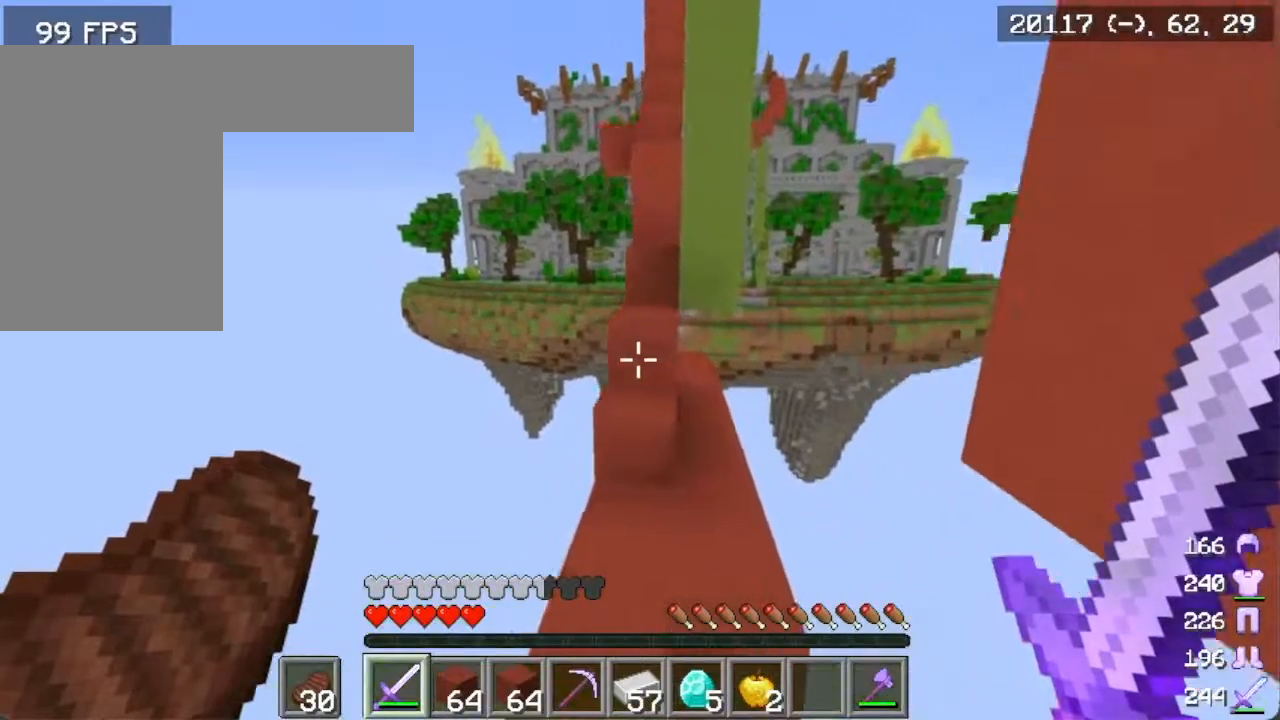
{"keys": ["d", "w"], "mouse": [], "events": [[417, "d", "down"]]}
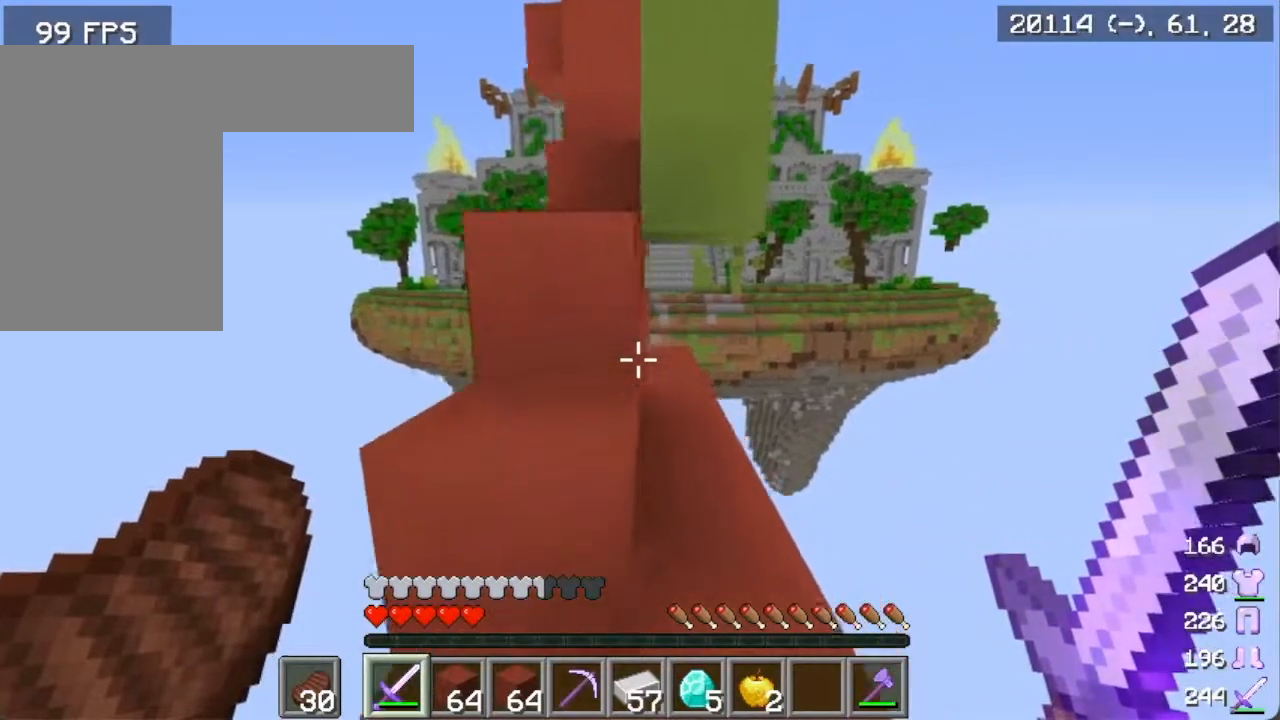
{"keys": ["w"], "mouse": [], "events": [[100, "d", "up"]]}
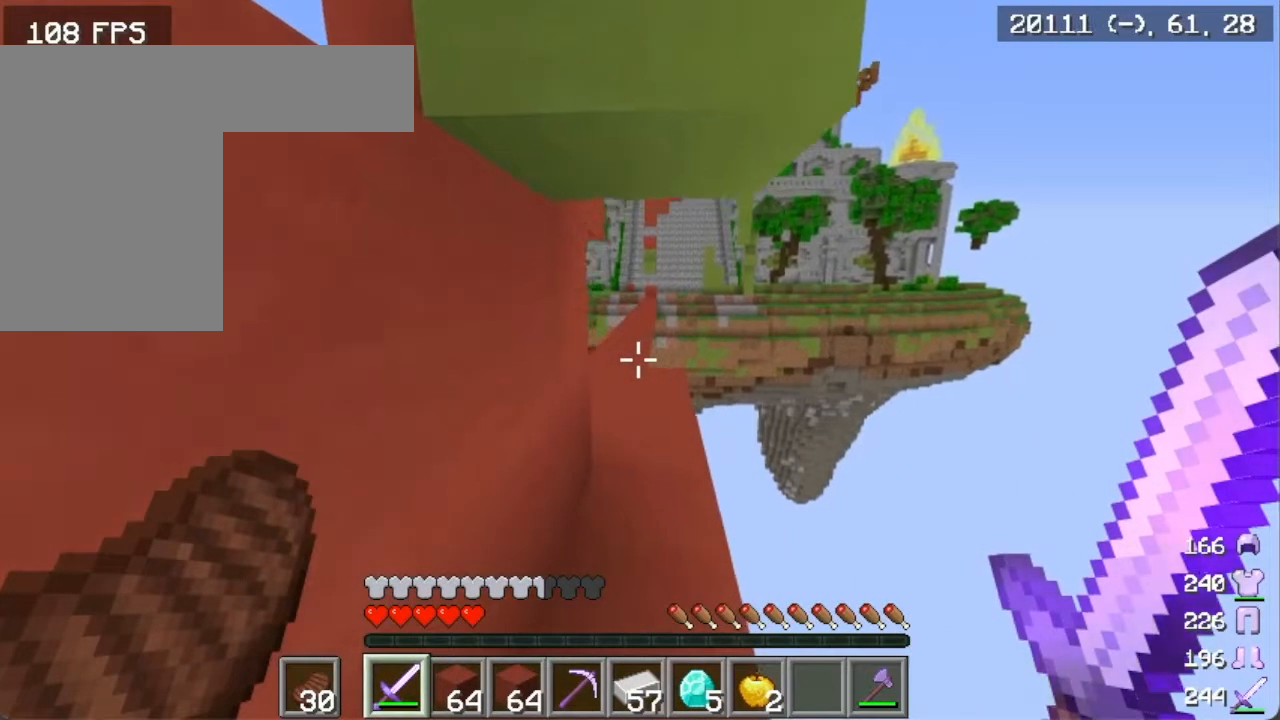
{"keys": ["a", "w"], "mouse": [], "events": [[500, "a", "down"]]}
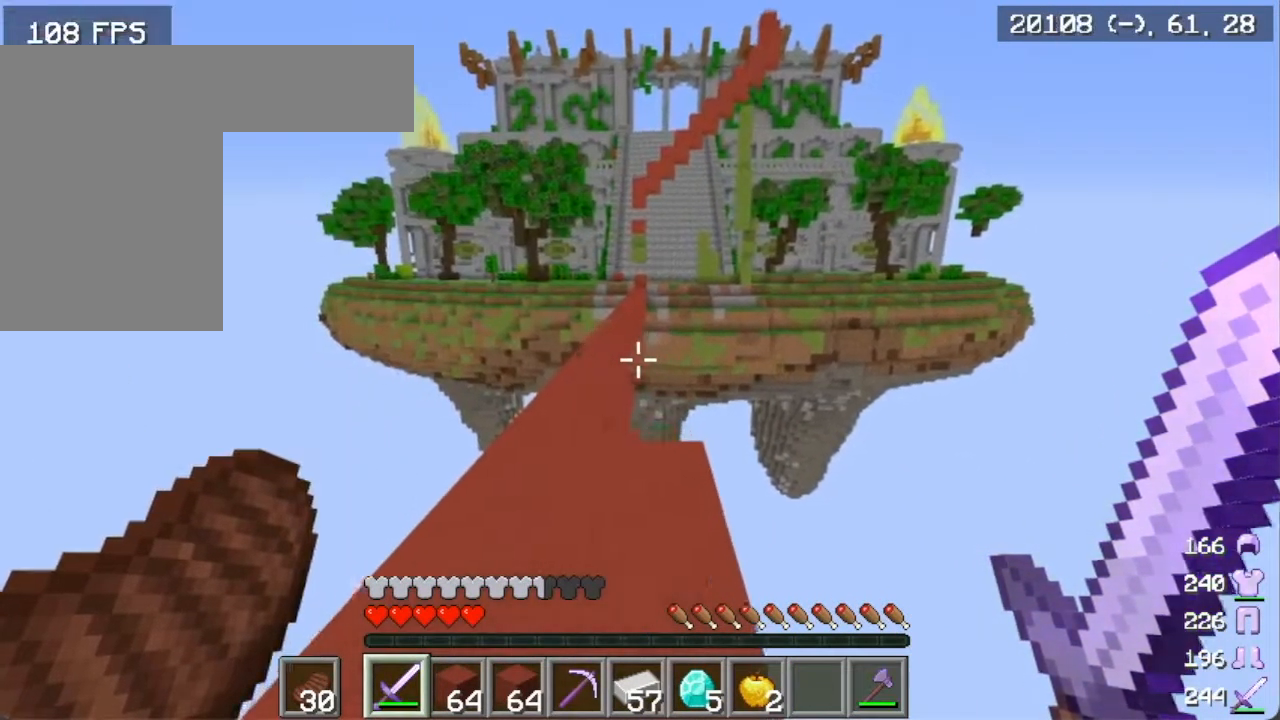
{"keys": ["w"], "mouse": [], "events": [[200, "a", "up"]]}
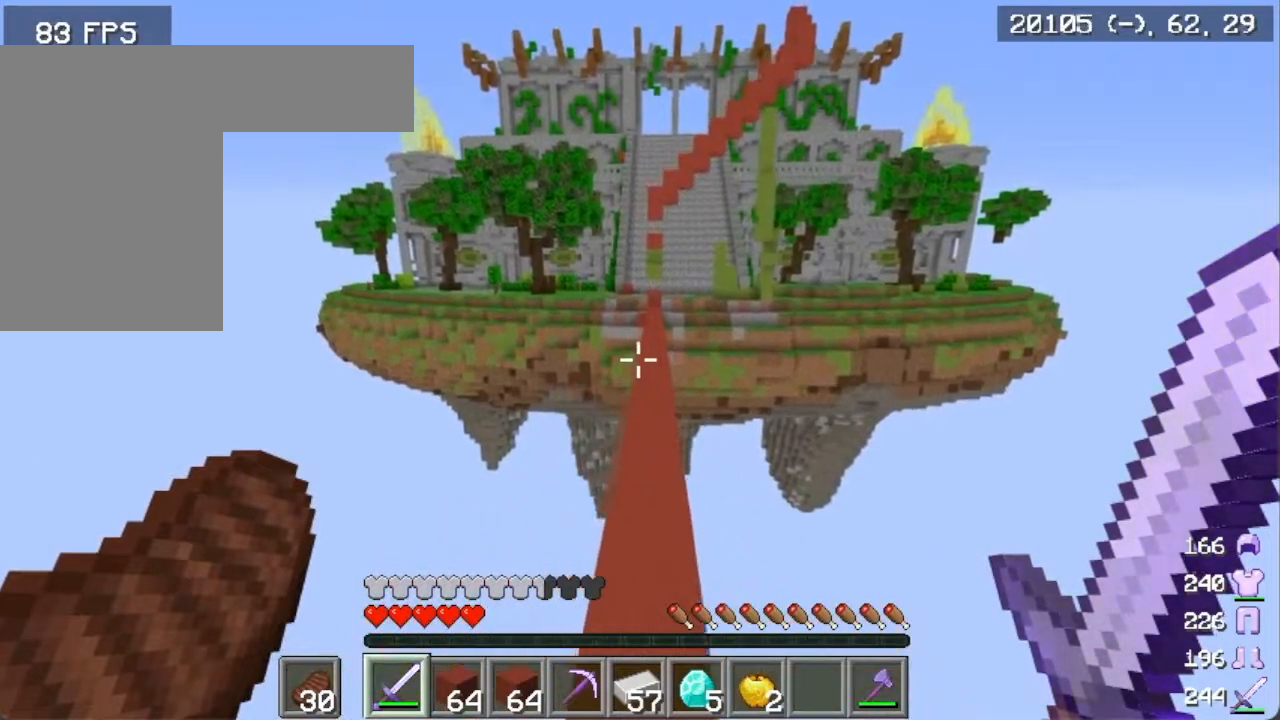
{"keys": ["w"], "mouse": [], "events": []}
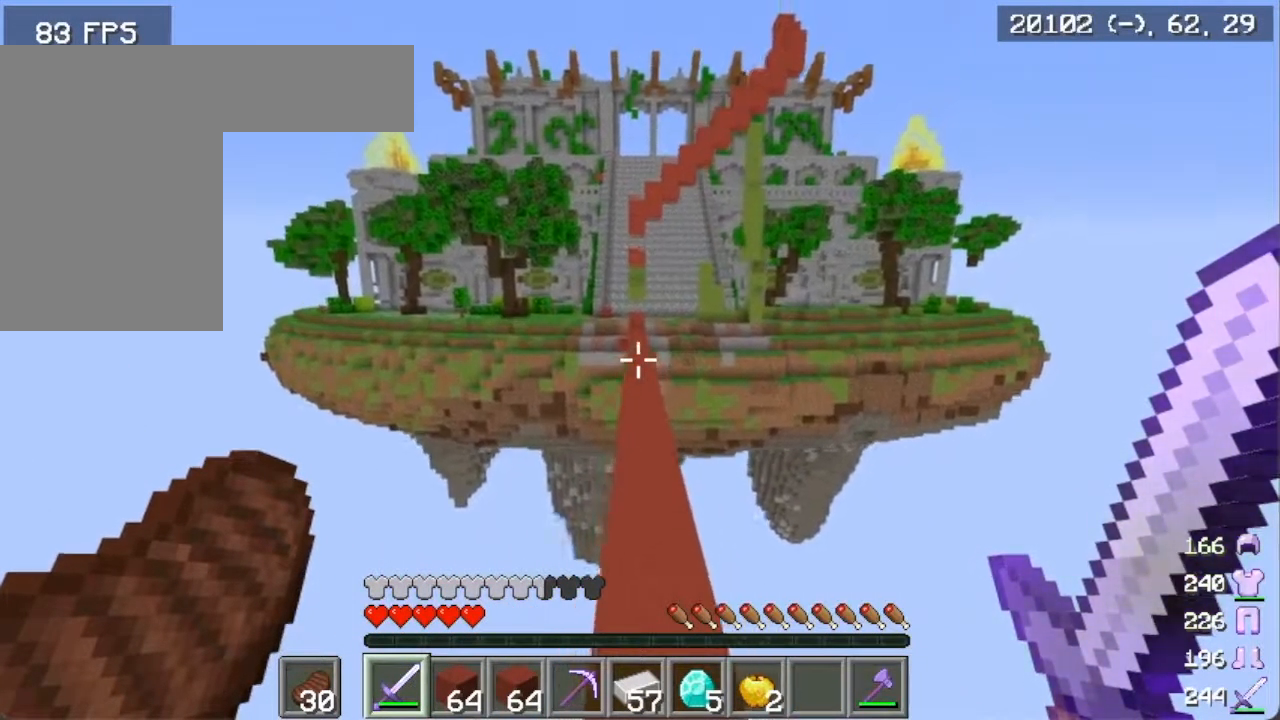
{"keys": ["w"], "mouse": [], "events": []}
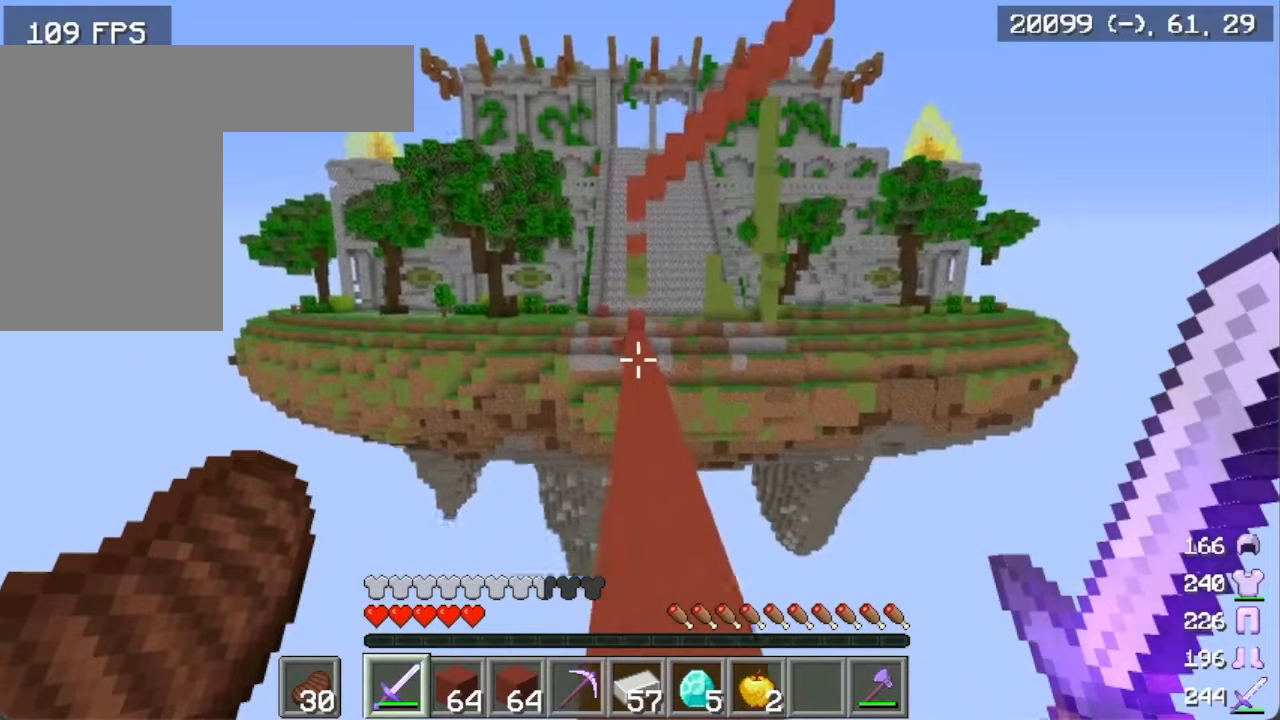
{"keys": ["w"], "mouse": [], "events": []}
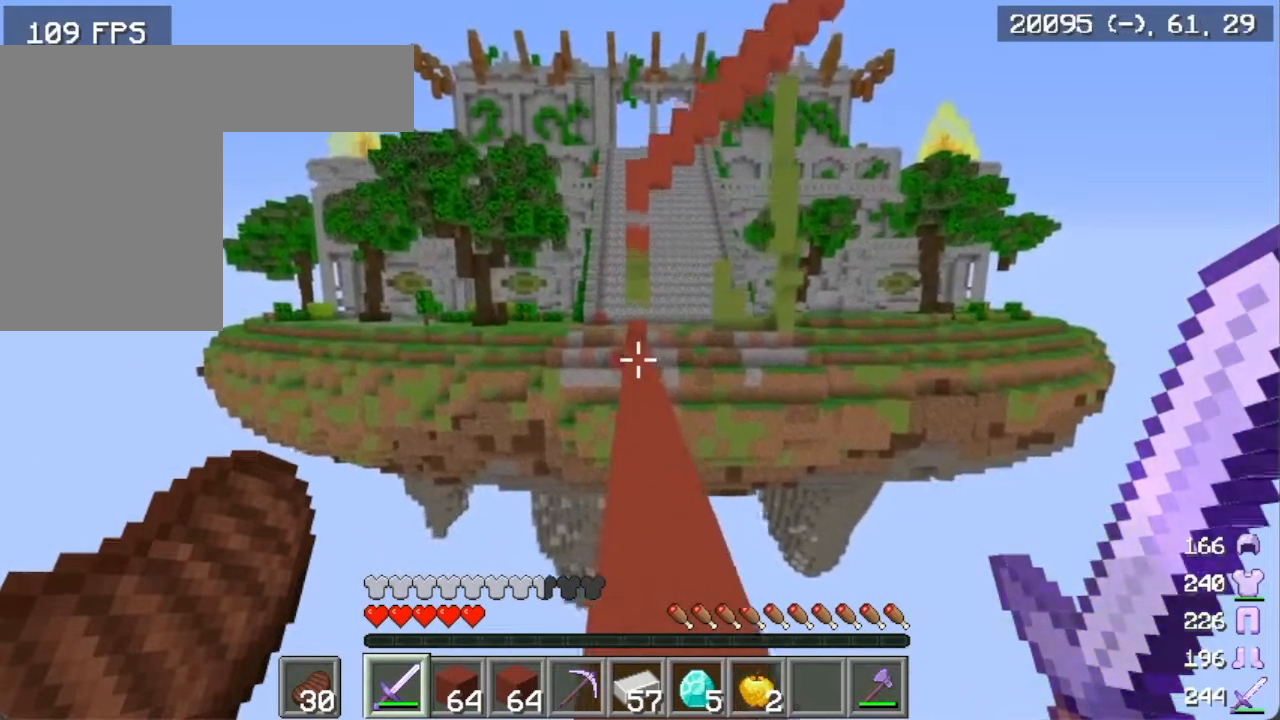
{"keys": ["w"], "mouse": [], "events": []}
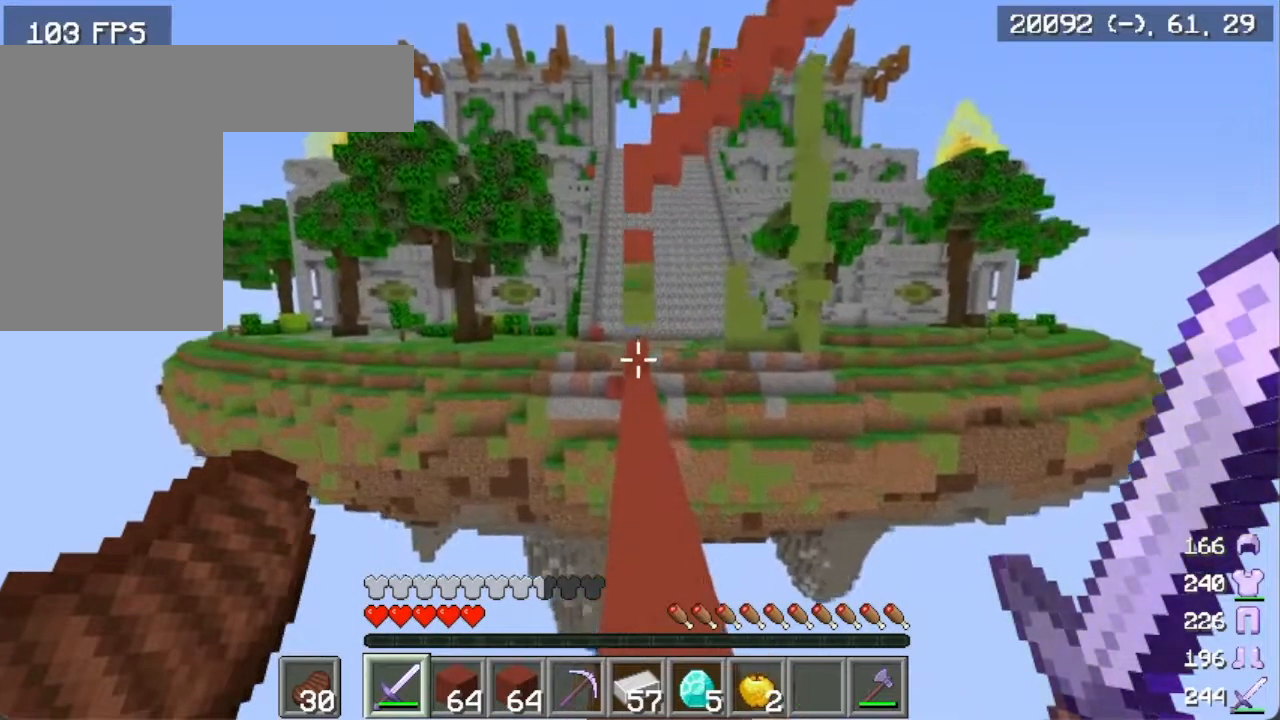
{"keys": ["w"], "mouse": [], "events": []}
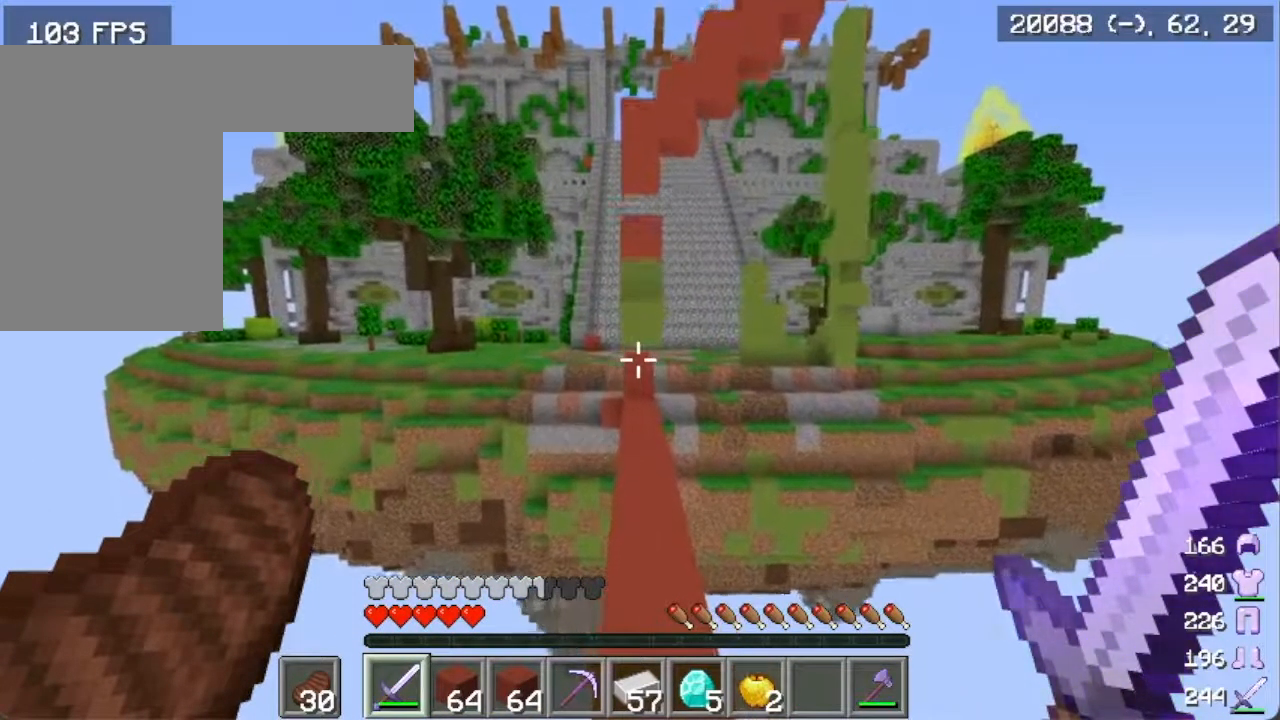
{"keys": ["w"], "mouse": [], "events": []}